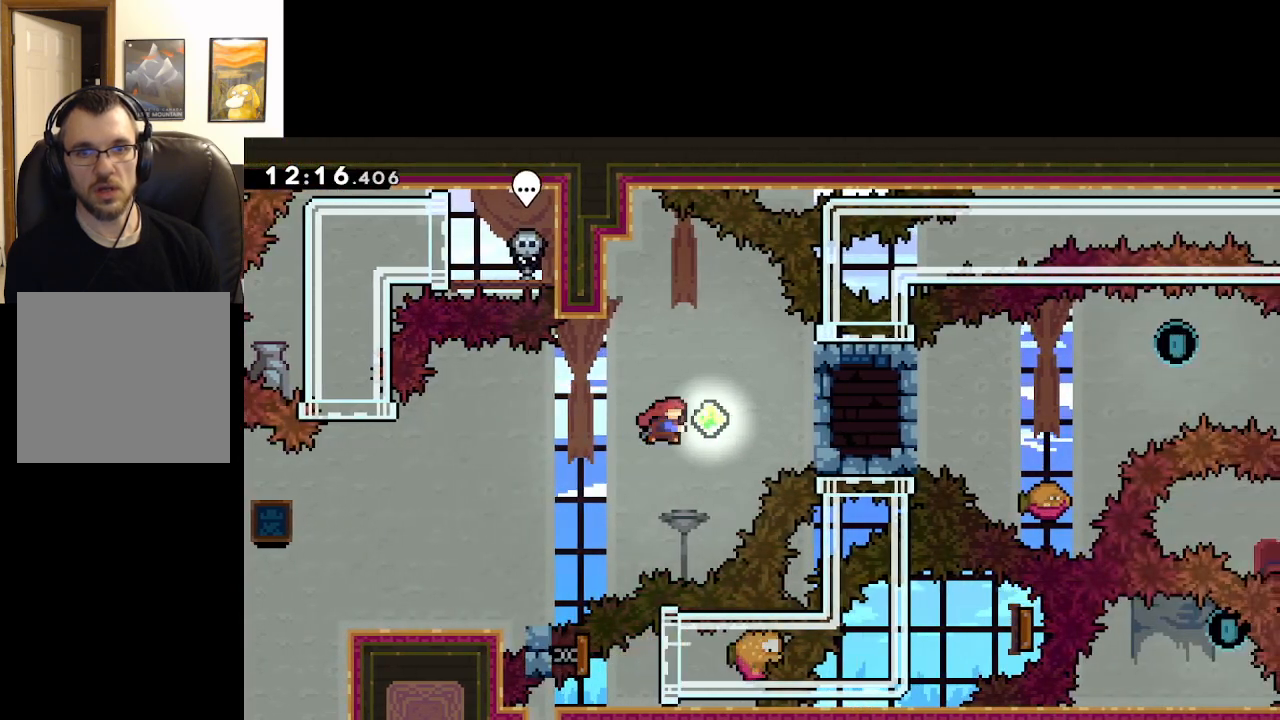
Gameplay with a controller (Xbox layout); each line is a JSON object with the inputs held at the frame after it. "events" lists button and stick changes between this image and that frame as [ms after this image, input, new state], when the widget could be followed in between.
{"buttons": ["A"], "left_stick": "up-left", "right_stick": "center", "events": [[333, "left_stick", "up-left"], [450, "X", "up"]]}
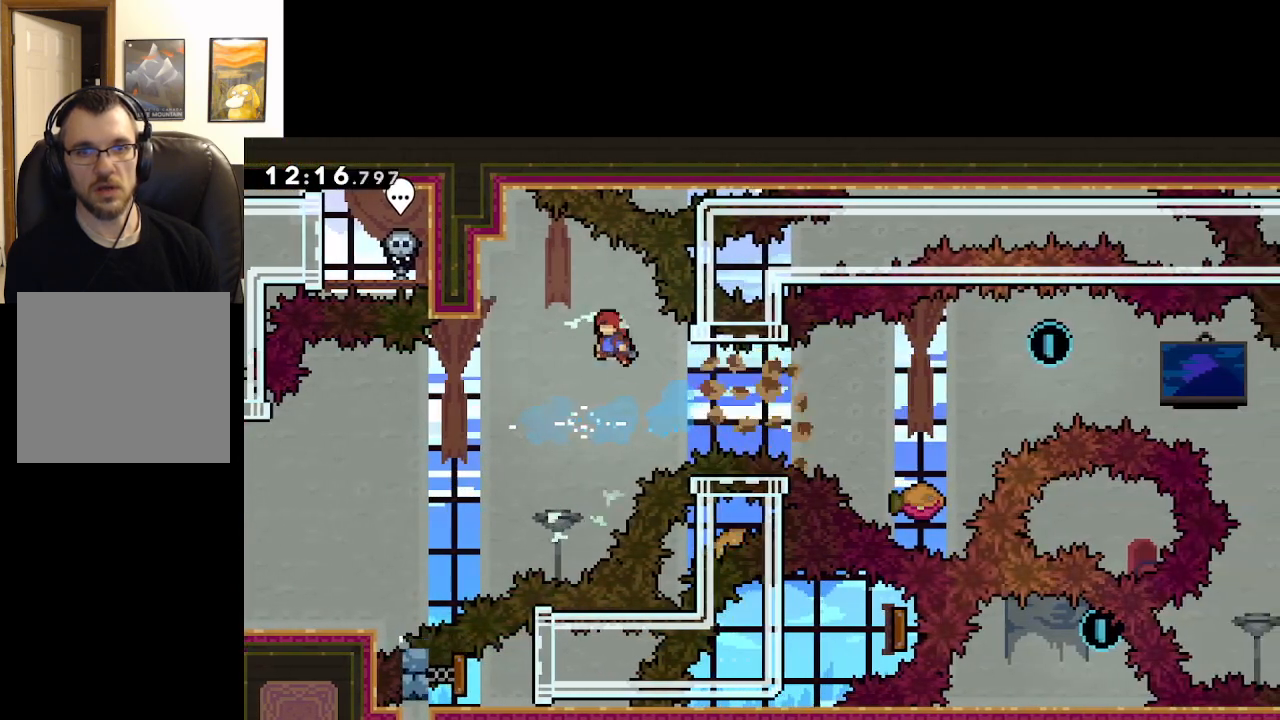
{"buttons": ["A", "X"], "left_stick": "right", "right_stick": "center", "events": [[183, "left_stick", "right"], [283, "X", "down"]]}
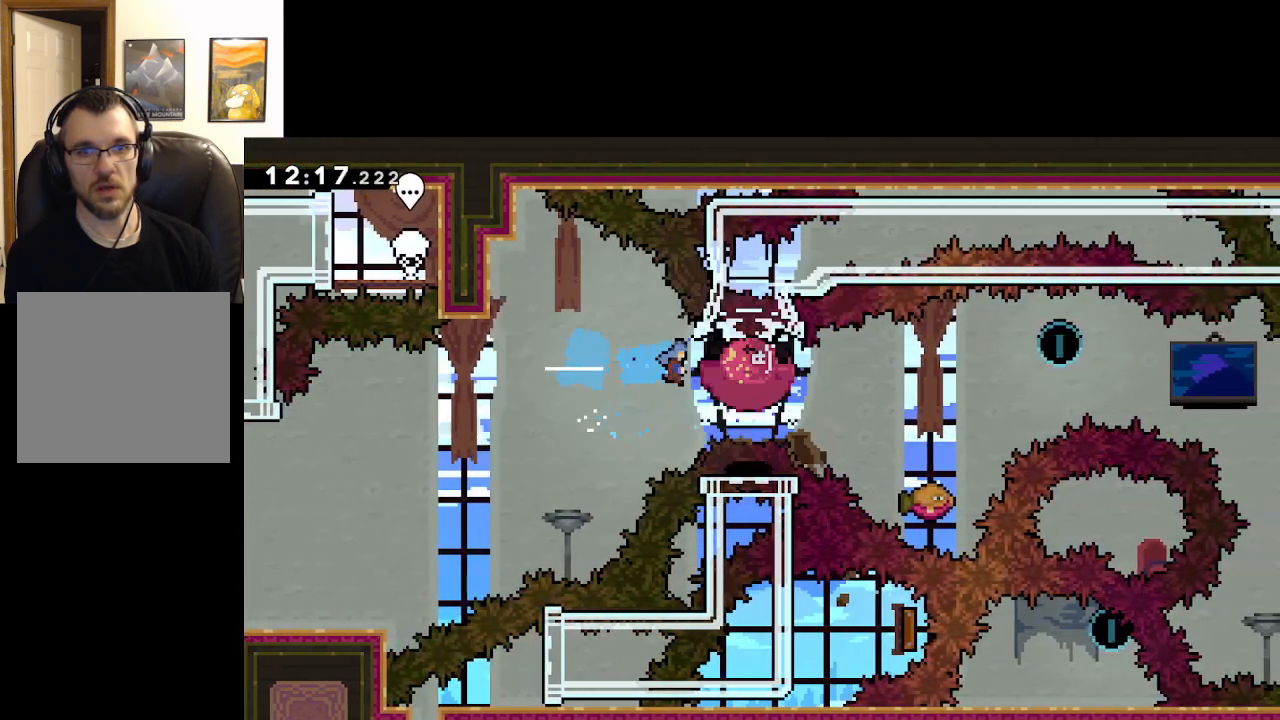
{"buttons": ["A"], "left_stick": "right", "right_stick": "center", "events": [[233, "left_stick", "up"], [267, "X", "up"], [350, "left_stick", "center"], [417, "left_stick", "right"]]}
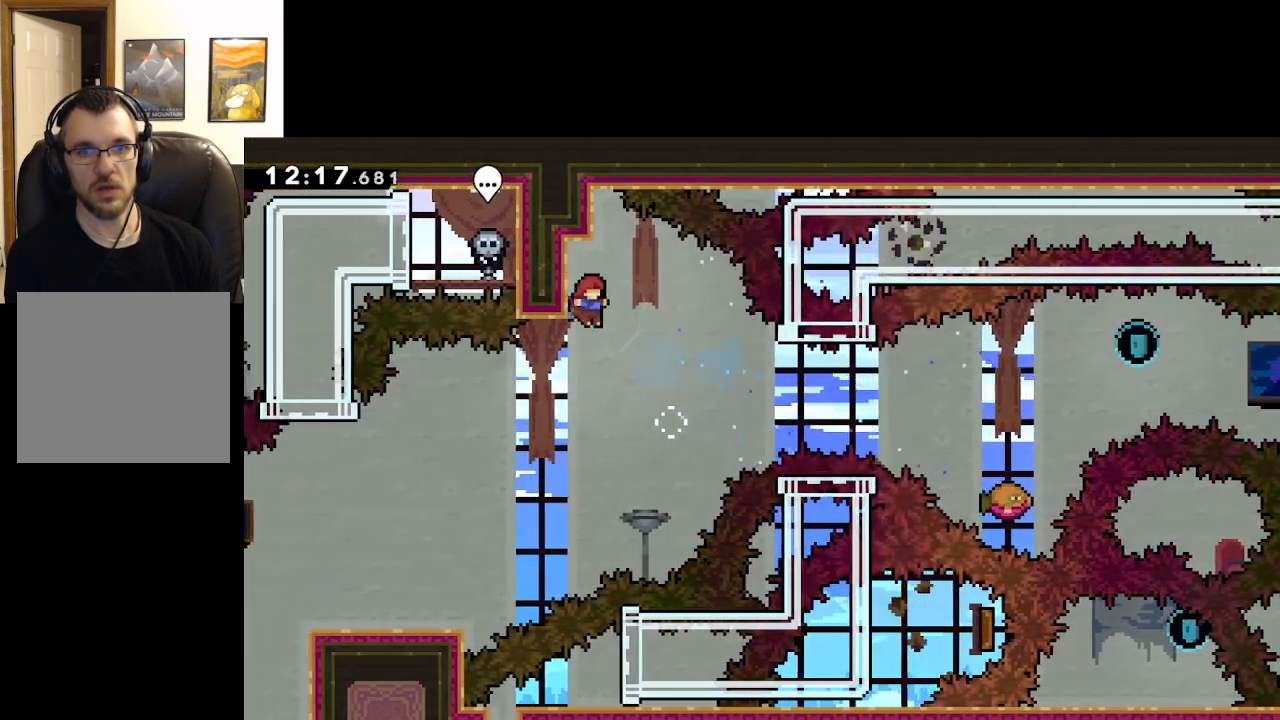
{"buttons": [], "left_stick": "down", "right_stick": "center", "events": [[17, "left_stick", "center"], [83, "A", "up"], [200, "START", "down"], [333, "START", "up"], [383, "left_stick", "down"]]}
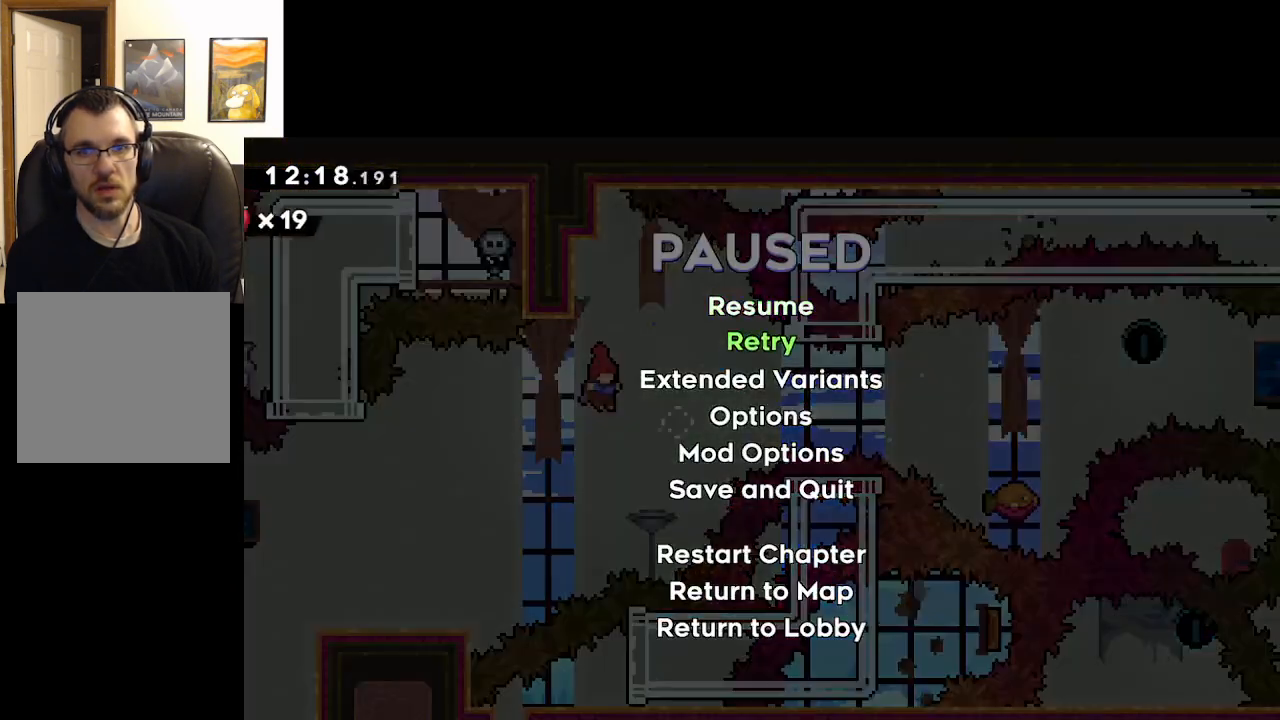
{"buttons": [], "left_stick": "center", "right_stick": "center", "events": [[17, "A", "down"], [33, "left_stick", "center"], [100, "A", "up"], [183, "A", "down"], [267, "A", "up"], [300, "A", "down"], [433, "A", "up"]]}
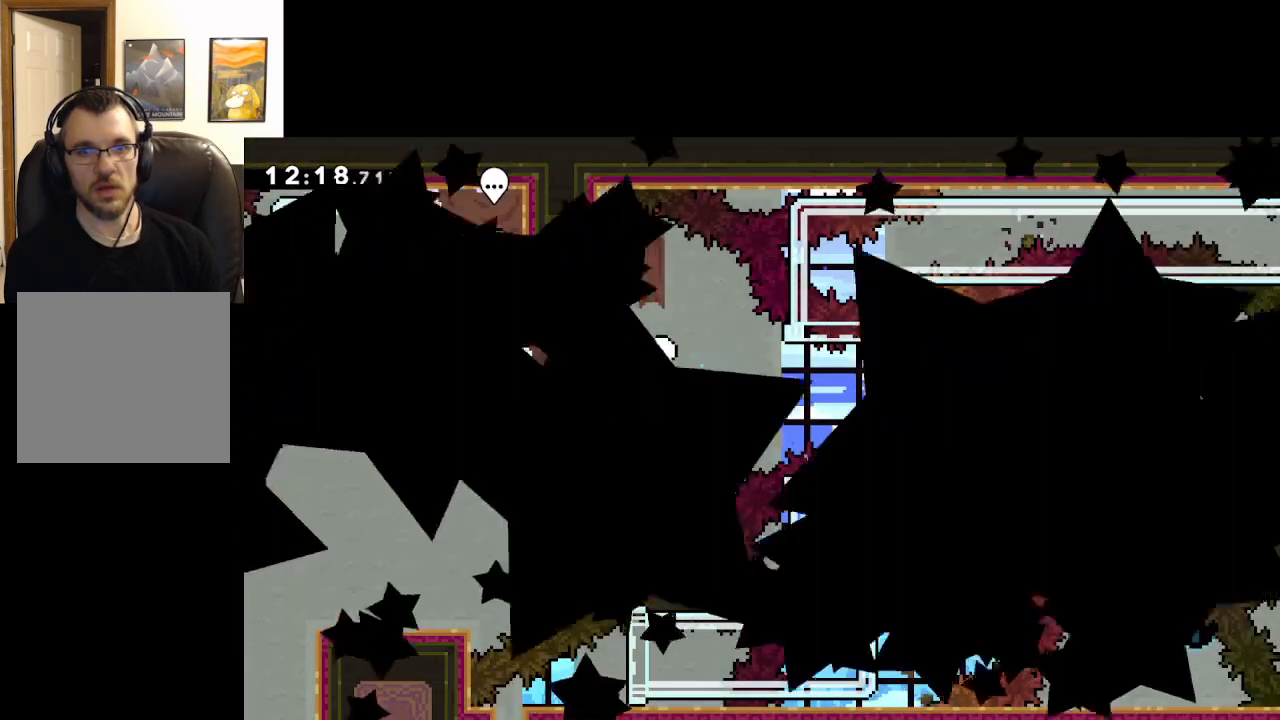
{"buttons": [], "left_stick": "center", "right_stick": "center", "events": []}
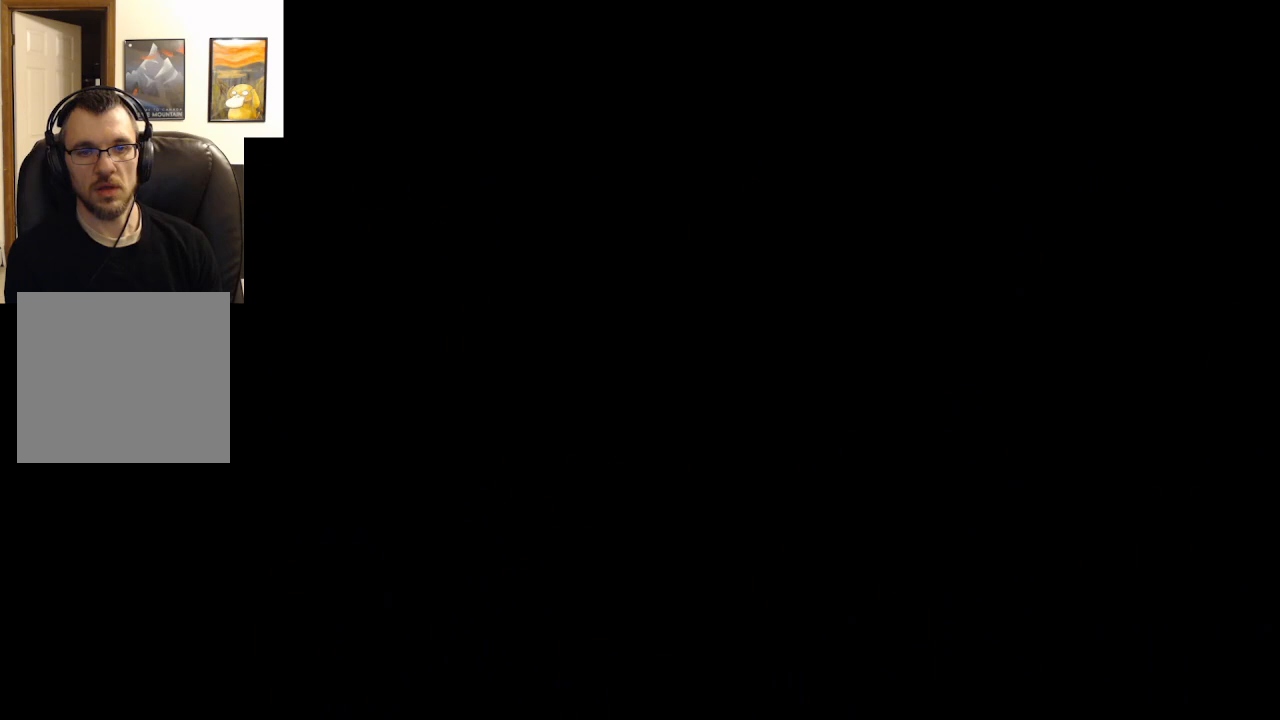
{"buttons": ["A"], "left_stick": "right", "right_stick": "center", "events": [[317, "left_stick", "right"], [450, "A", "down"]]}
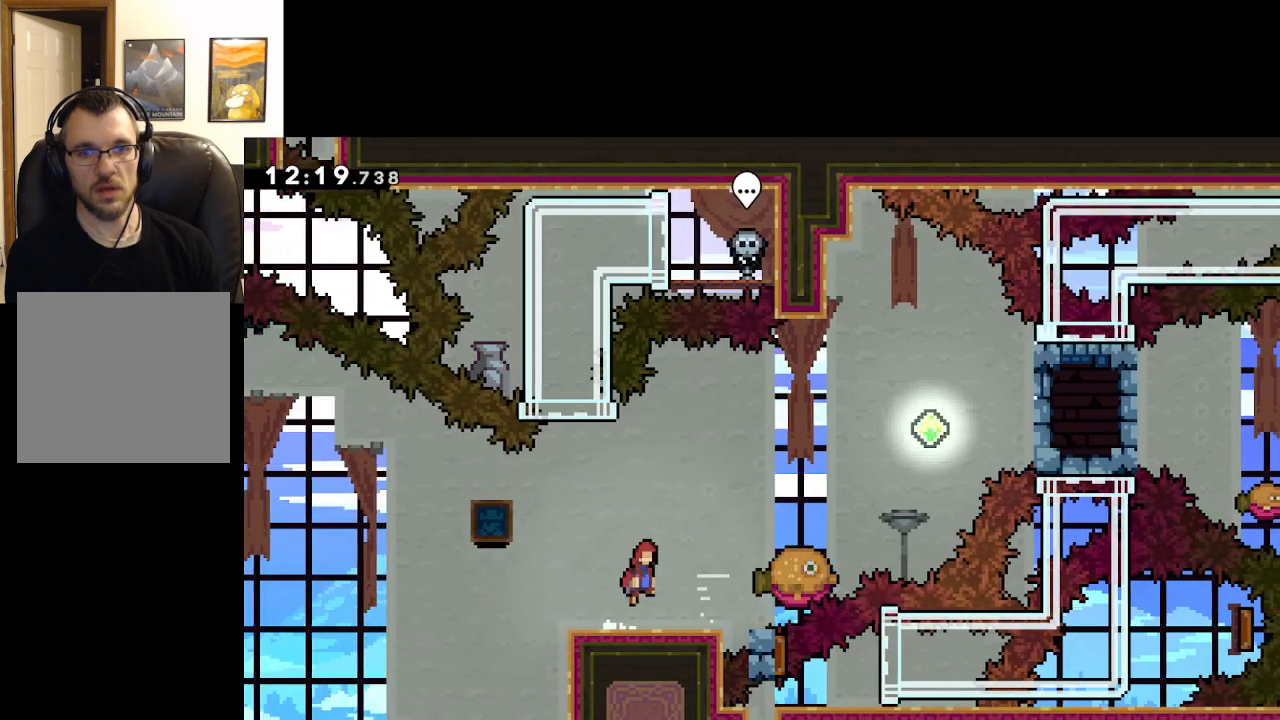
{"buttons": ["A"], "left_stick": "right", "right_stick": "center", "events": []}
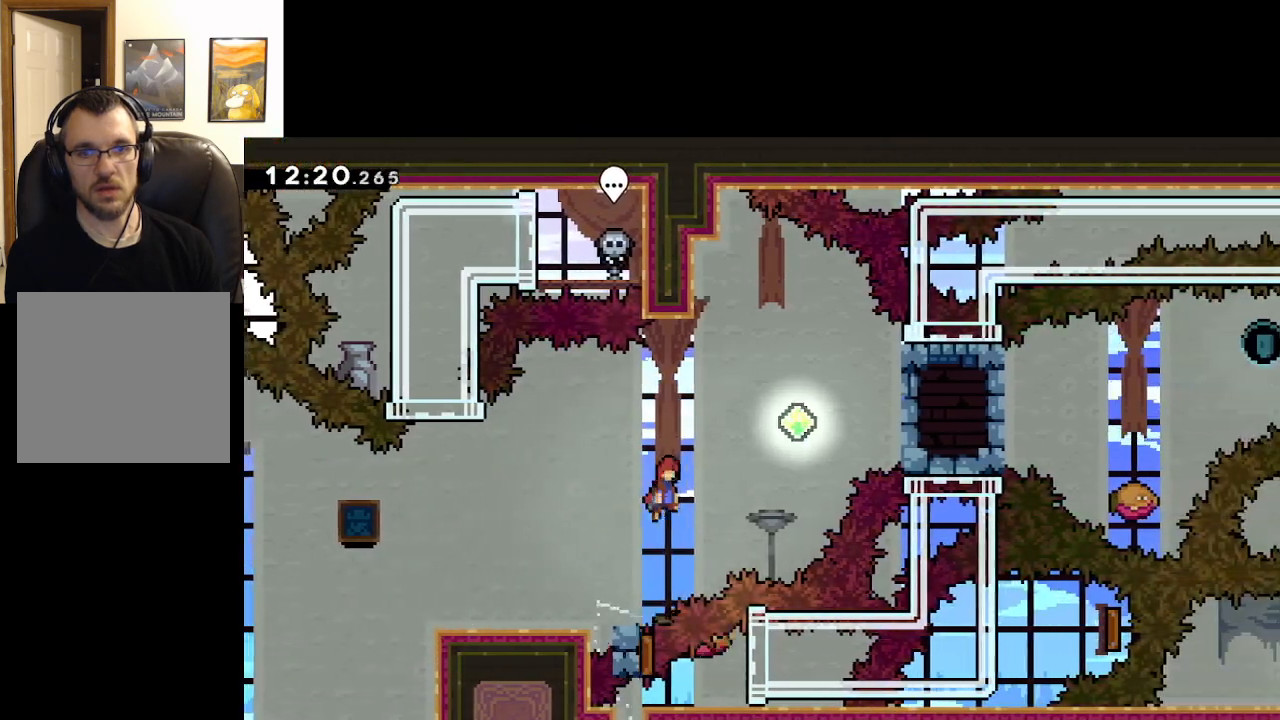
{"buttons": ["A", "X"], "left_stick": "right", "right_stick": "center", "events": [[350, "X", "down"]]}
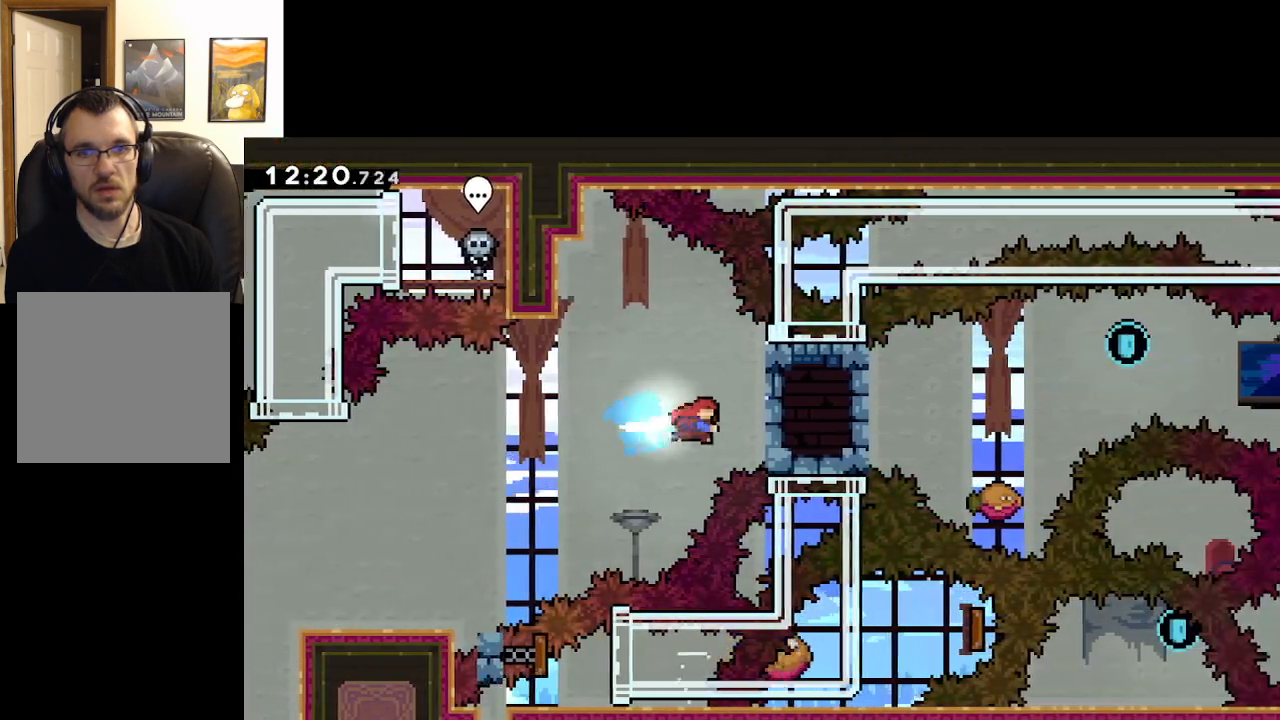
{"buttons": ["A", "X"], "left_stick": "right", "right_stick": "center", "events": [[100, "X", "up"], [183, "X", "down"]]}
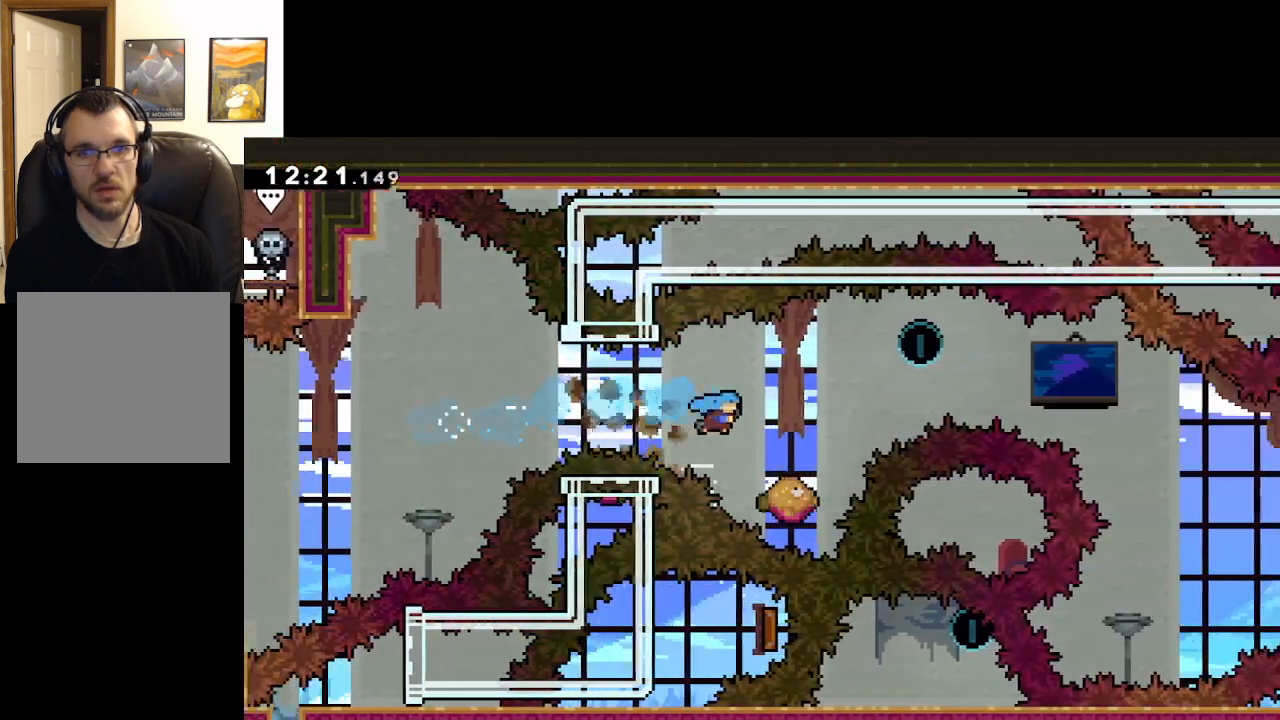
{"buttons": ["A", "X"], "left_stick": "right", "right_stick": "center", "events": [[33, "X", "up"], [217, "left_stick", "center"], [317, "left_stick", "right"], [450, "X", "down"]]}
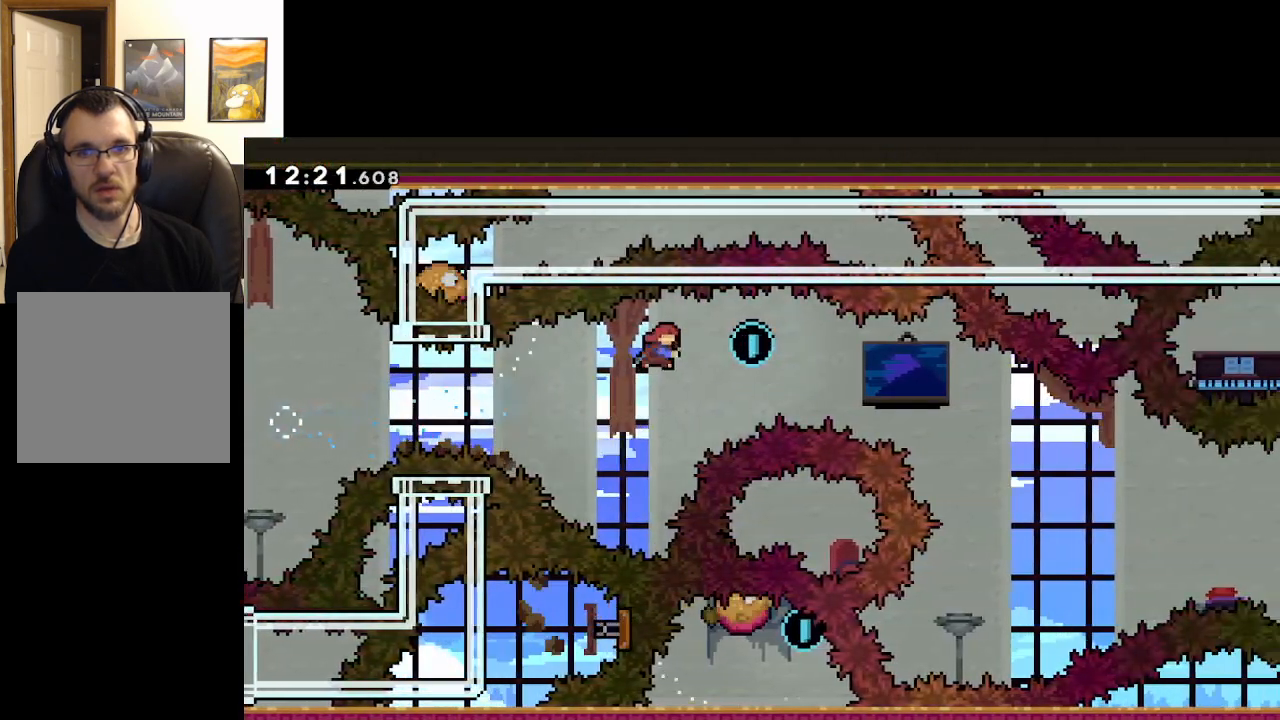
{"buttons": ["A"], "left_stick": "right", "right_stick": "center", "events": [[150, "X", "up"]]}
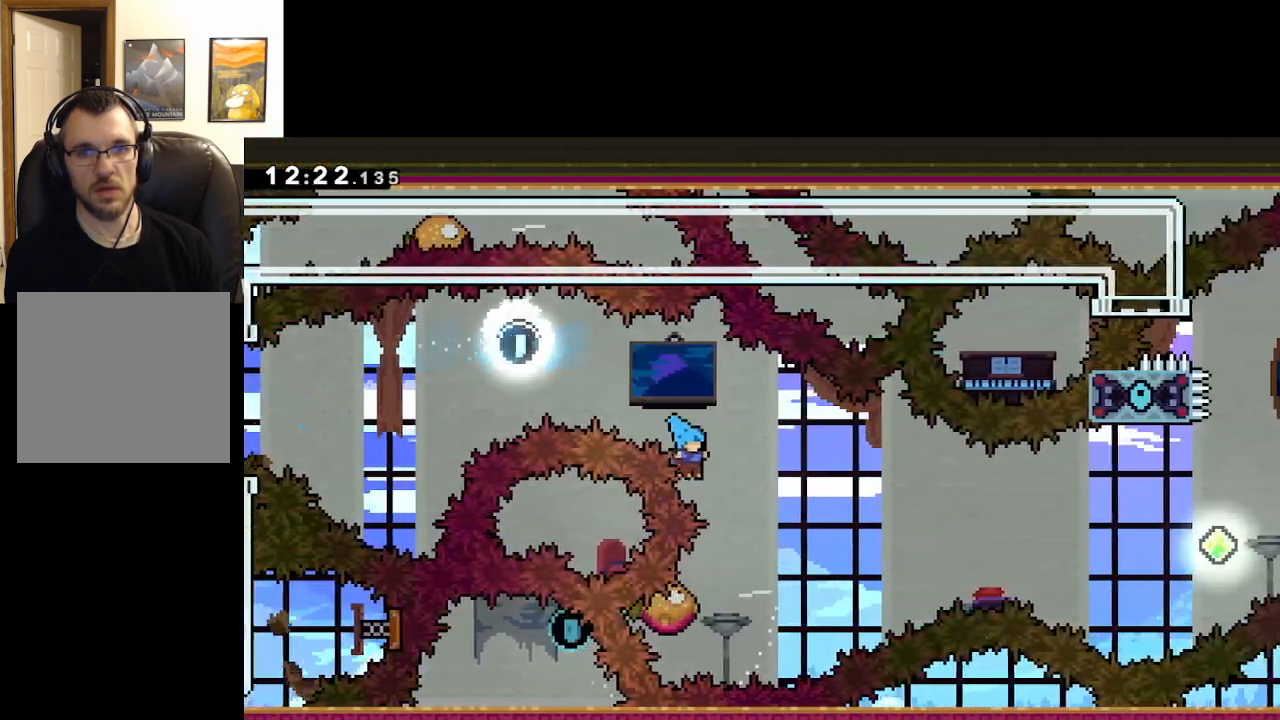
{"buttons": ["A"], "left_stick": "right", "right_stick": "center", "events": [[133, "left_stick", "center"], [300, "left_stick", "right"]]}
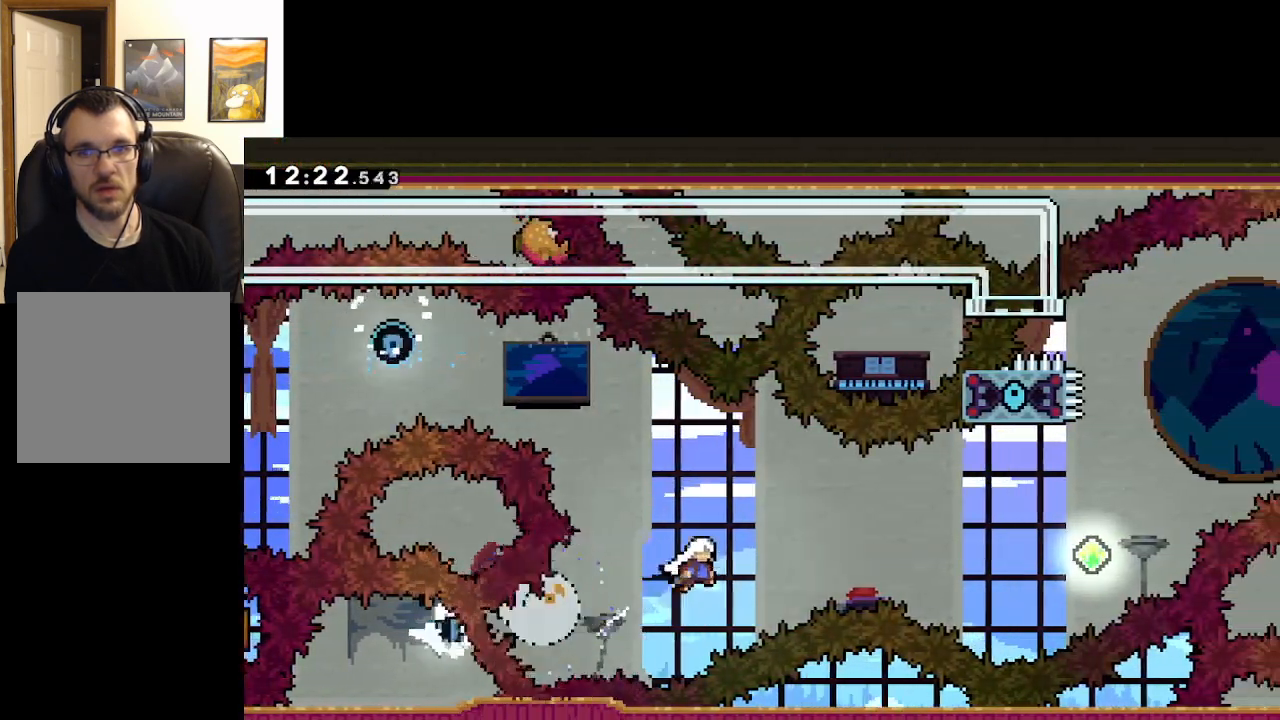
{"buttons": ["A", "X"], "left_stick": "right", "right_stick": "center", "events": [[433, "X", "down"]]}
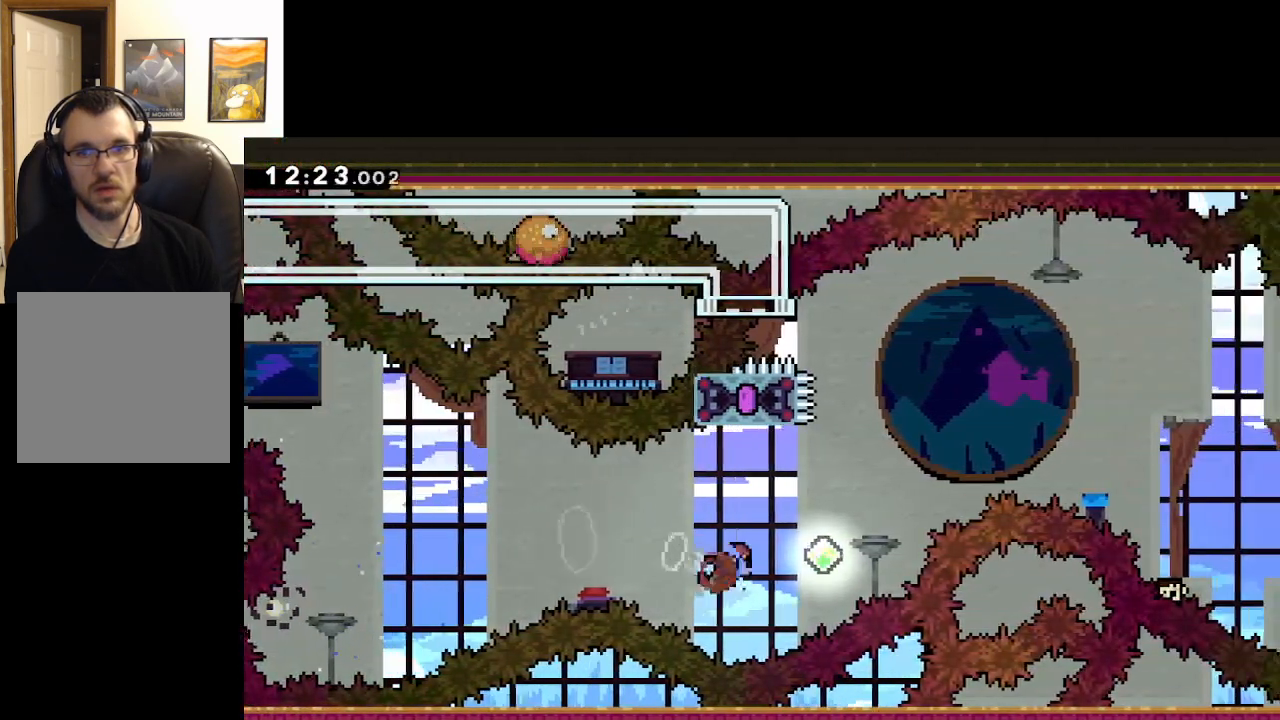
{"buttons": ["A", "L2"], "left_stick": "up", "right_stick": "center", "events": [[50, "X", "up"], [117, "left_stick", "up"], [183, "X", "down"], [483, "X", "up"], [500, "L2", "down"]]}
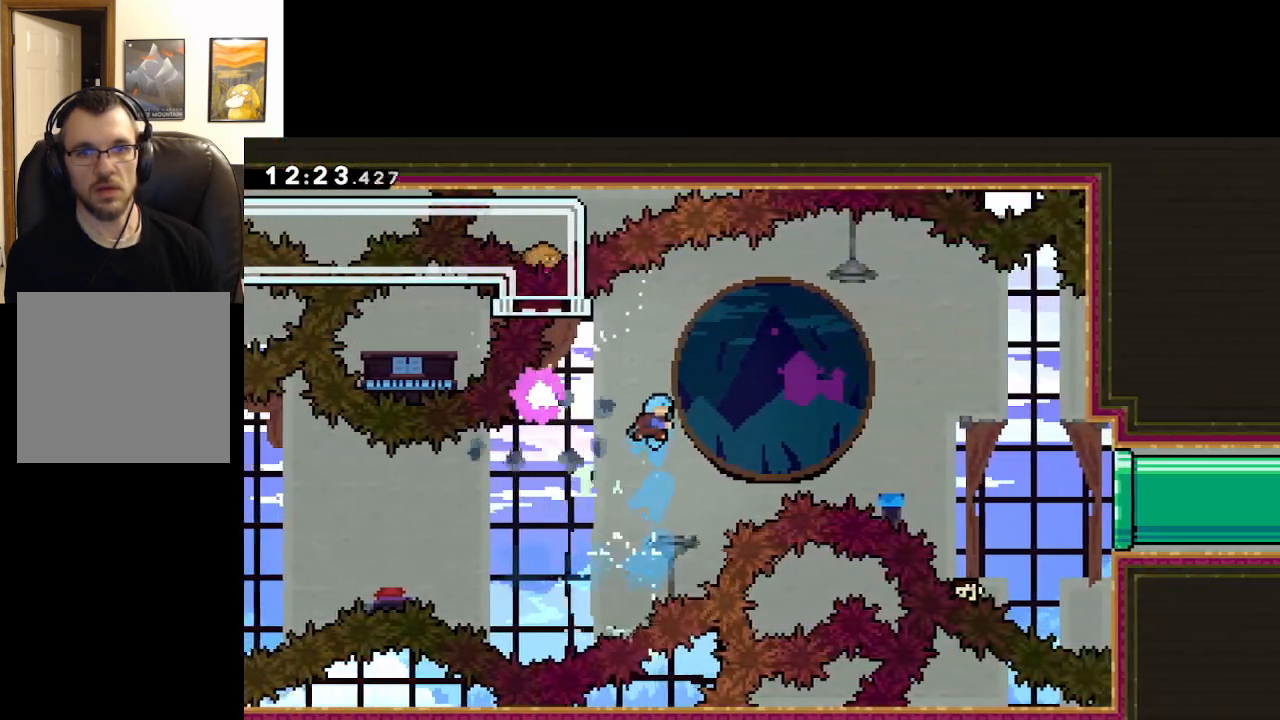
{"buttons": ["A", "L2"], "left_stick": "up-right", "right_stick": "center", "events": [[267, "left_stick", "up-left"], [500, "left_stick", "up-right"]]}
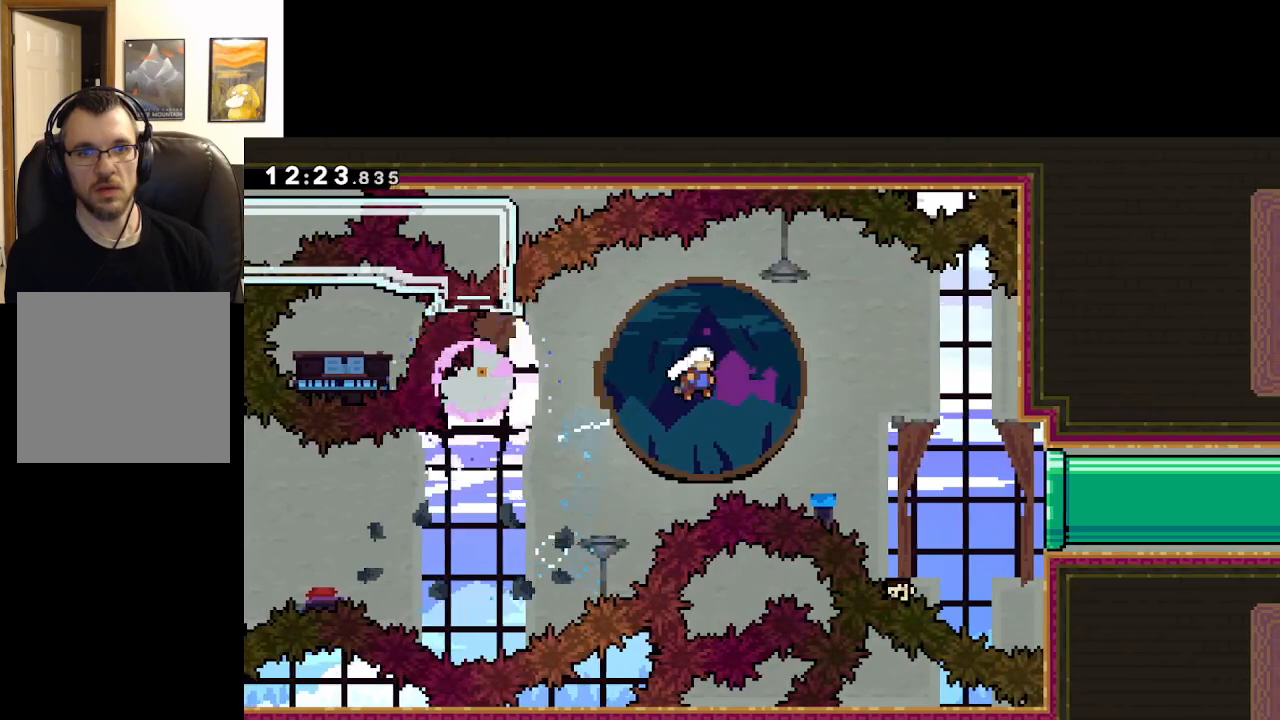
{"buttons": ["A", "L2"], "left_stick": "right", "right_stick": "center", "events": [[467, "left_stick", "right"]]}
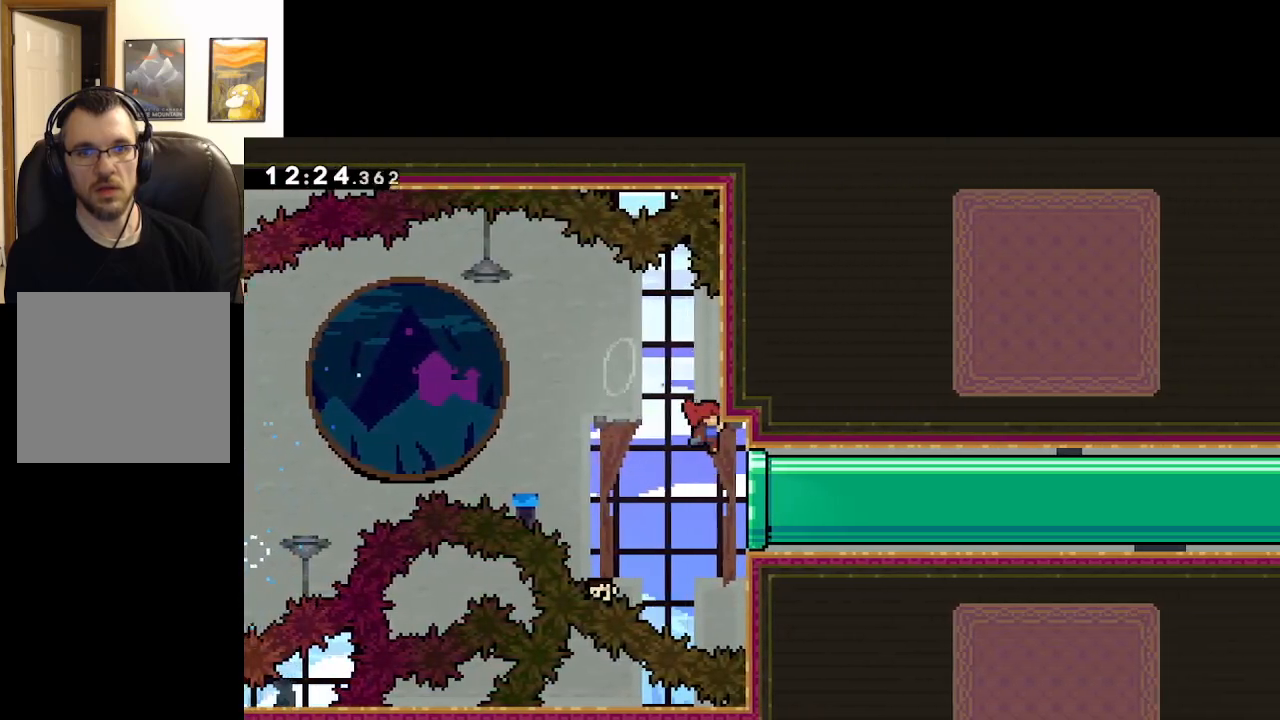
{"buttons": ["A"], "left_stick": "right", "right_stick": "center", "events": [[433, "L2", "up"]]}
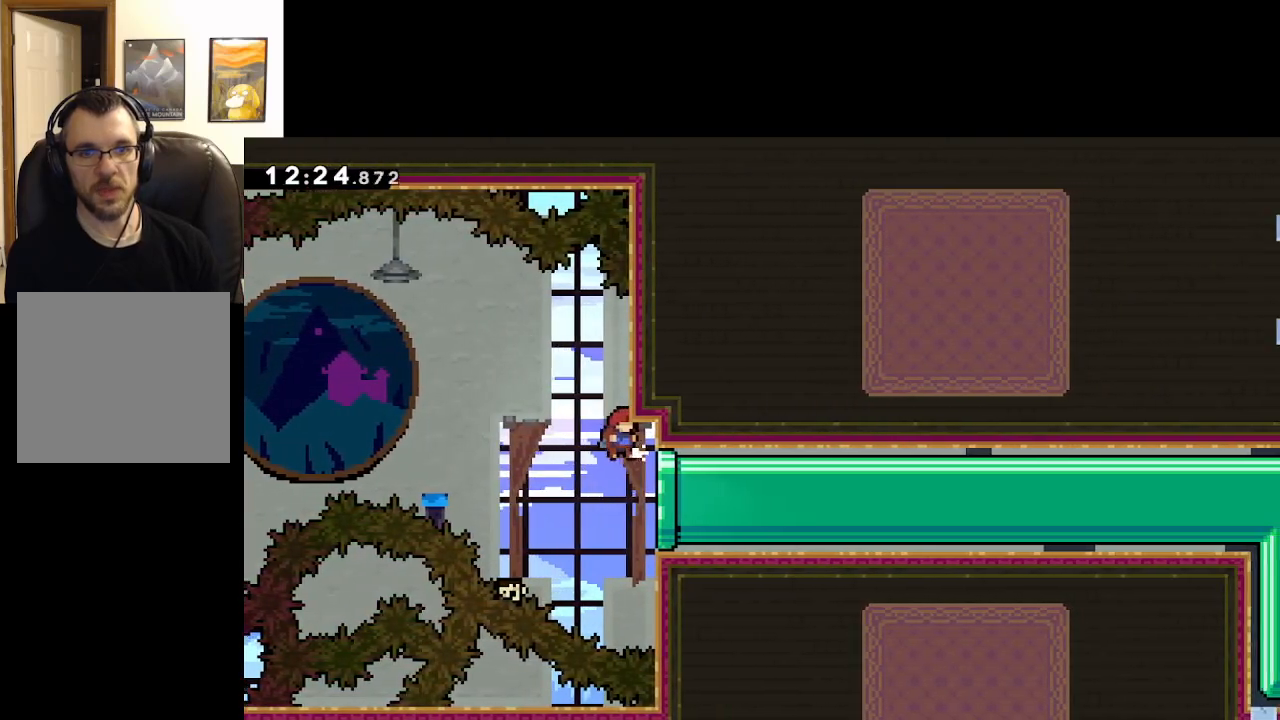
{"buttons": ["A"], "left_stick": "right", "right_stick": "center", "events": [[150, "X", "down"], [417, "X", "up"]]}
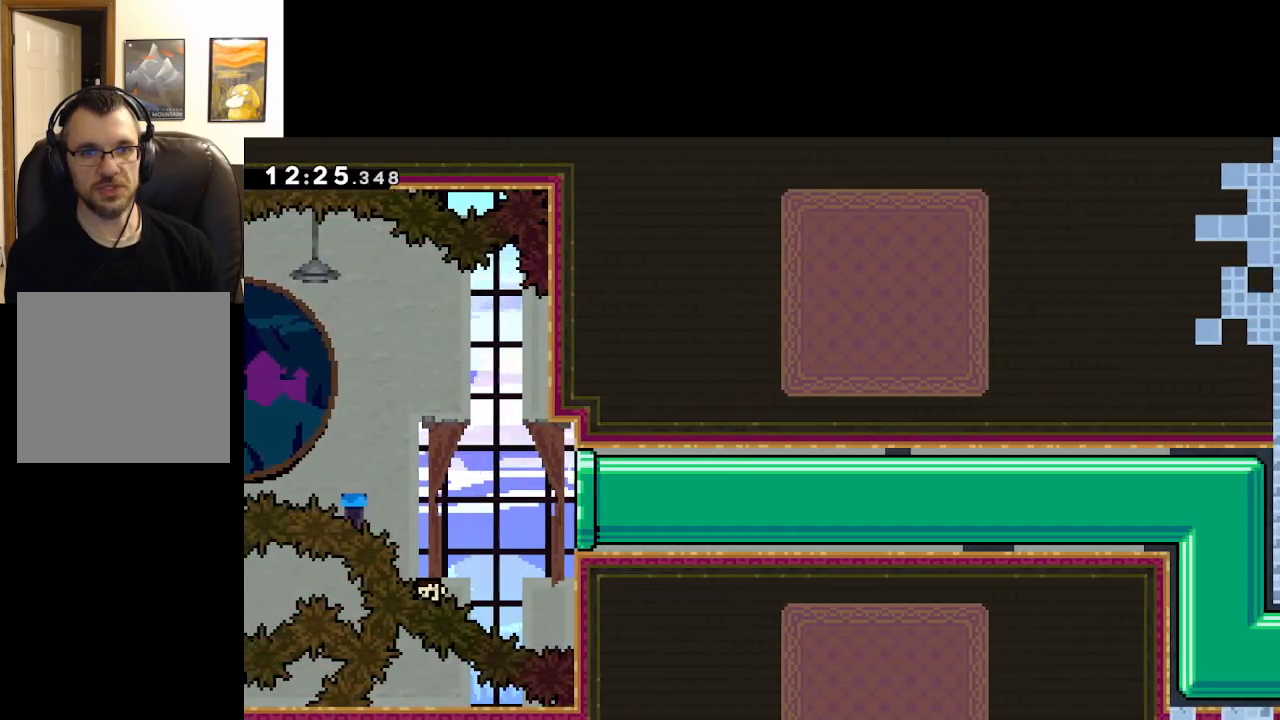
{"buttons": ["A"], "left_stick": "right", "right_stick": "center", "events": []}
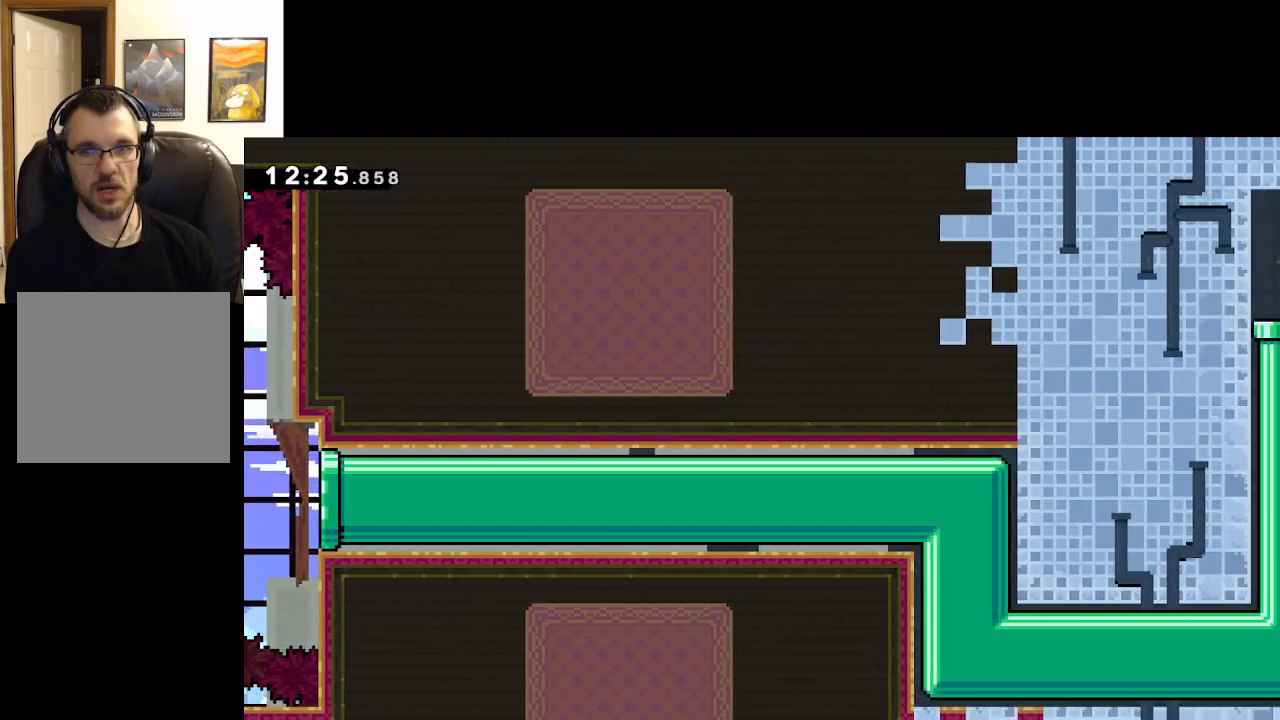
{"buttons": ["A"], "left_stick": "center", "right_stick": "center", "events": [[150, "left_stick", "center"]]}
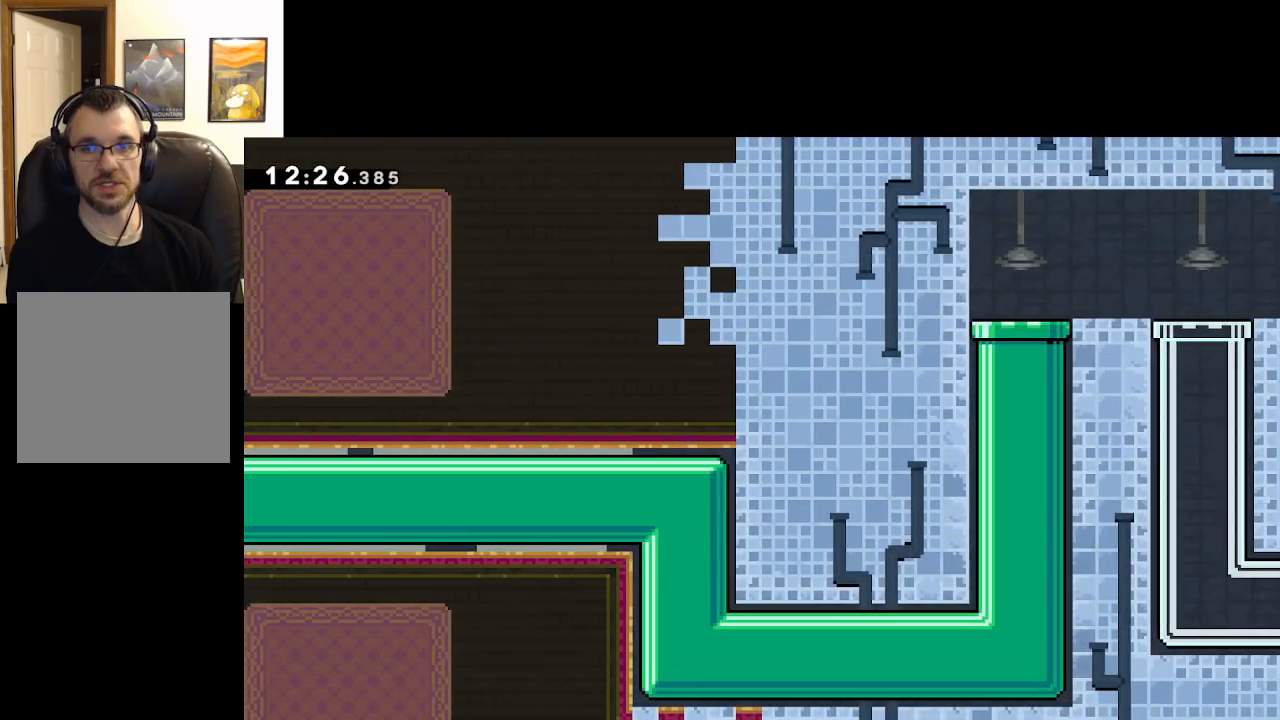
{"buttons": ["A"], "left_stick": "center", "right_stick": "center", "events": []}
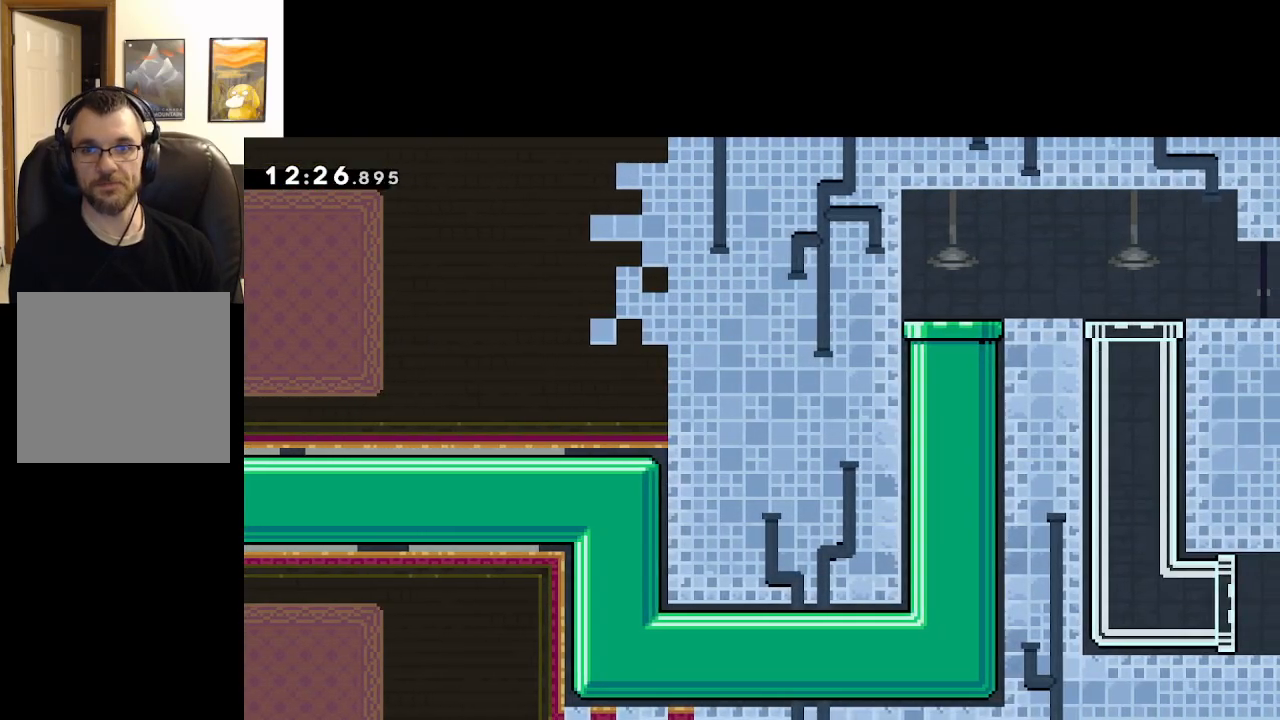
{"buttons": ["A"], "left_stick": "right", "right_stick": "center", "events": [[333, "left_stick", "right"]]}
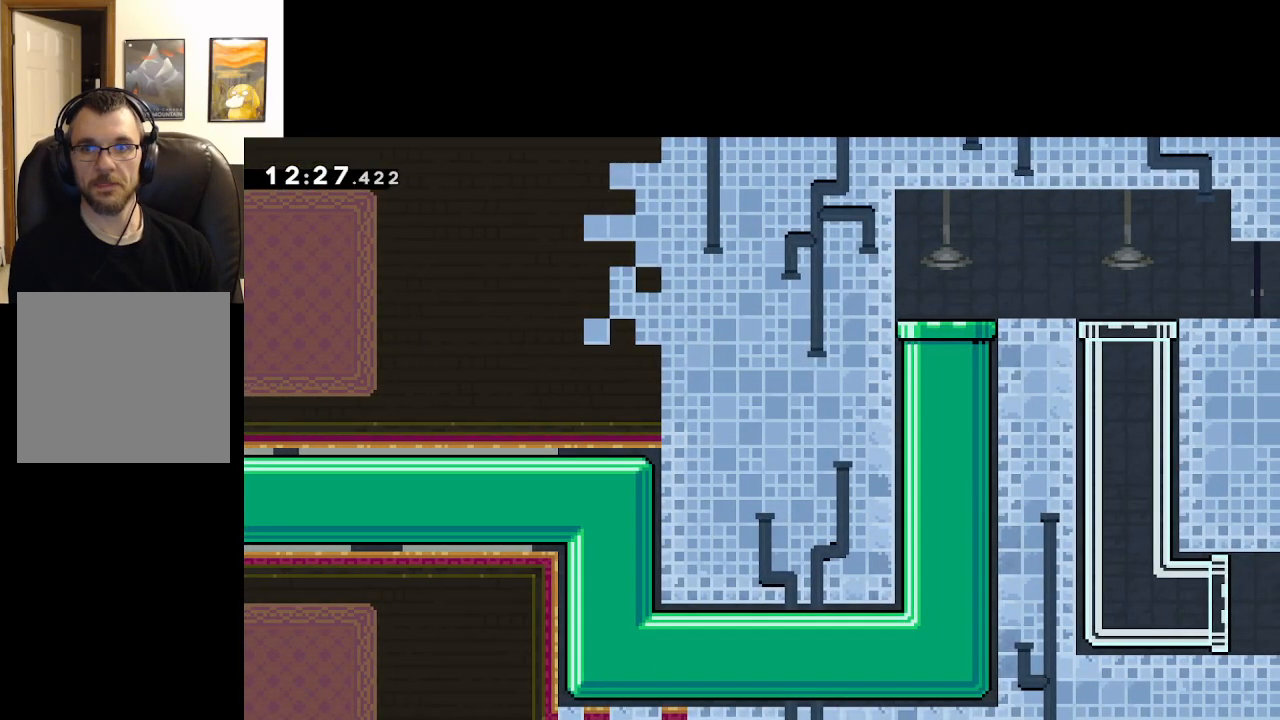
{"buttons": ["A"], "left_stick": "right", "right_stick": "center", "events": []}
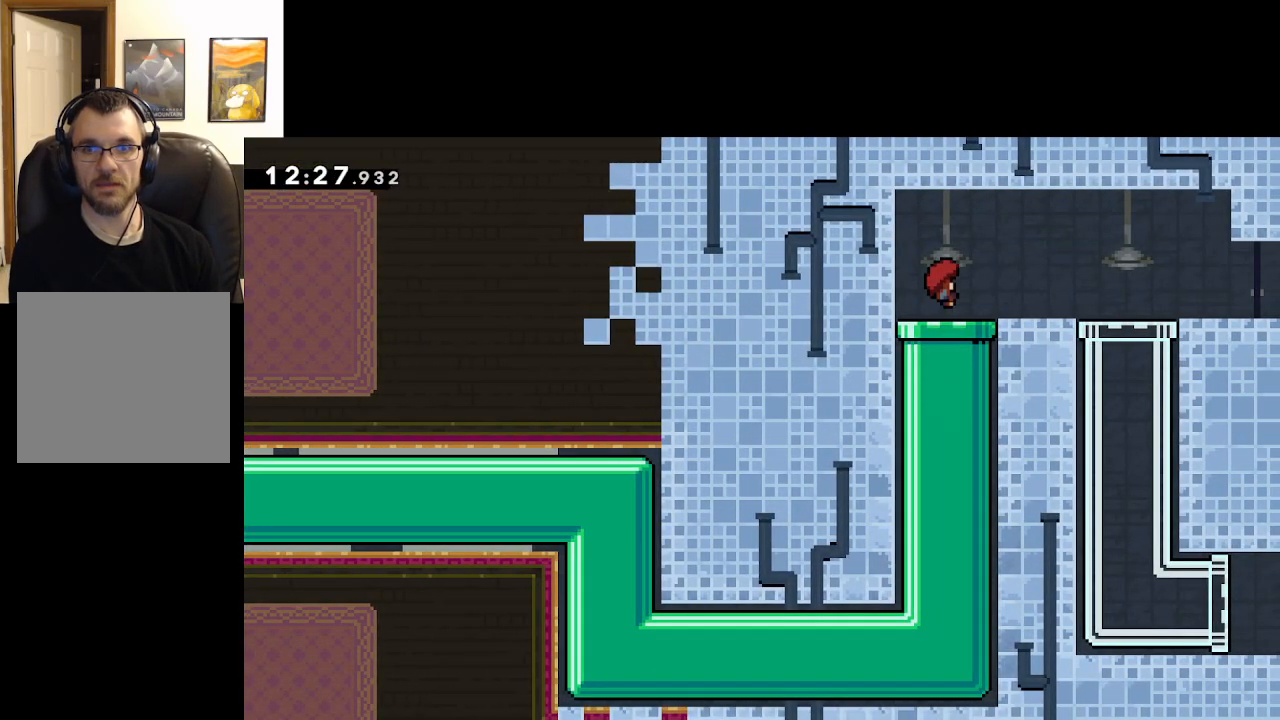
{"buttons": ["A"], "left_stick": "right", "right_stick": "center", "events": []}
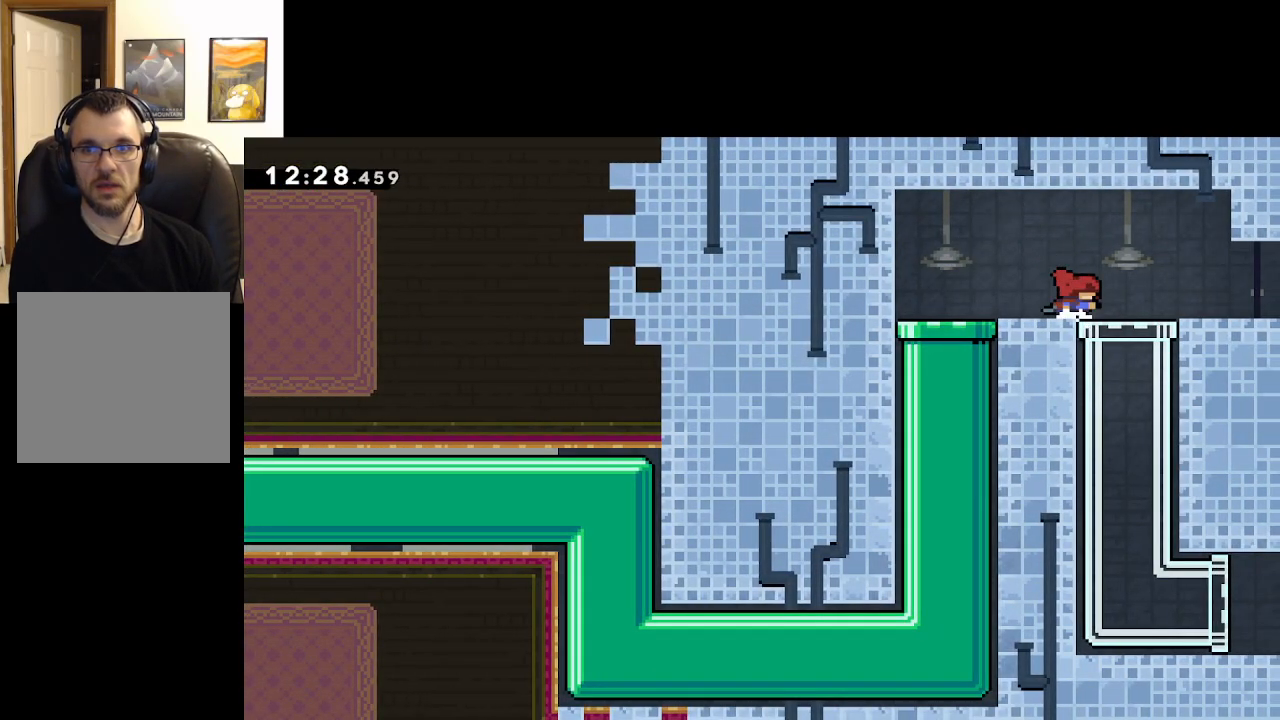
{"buttons": ["A"], "left_stick": "right", "right_stick": "center", "events": []}
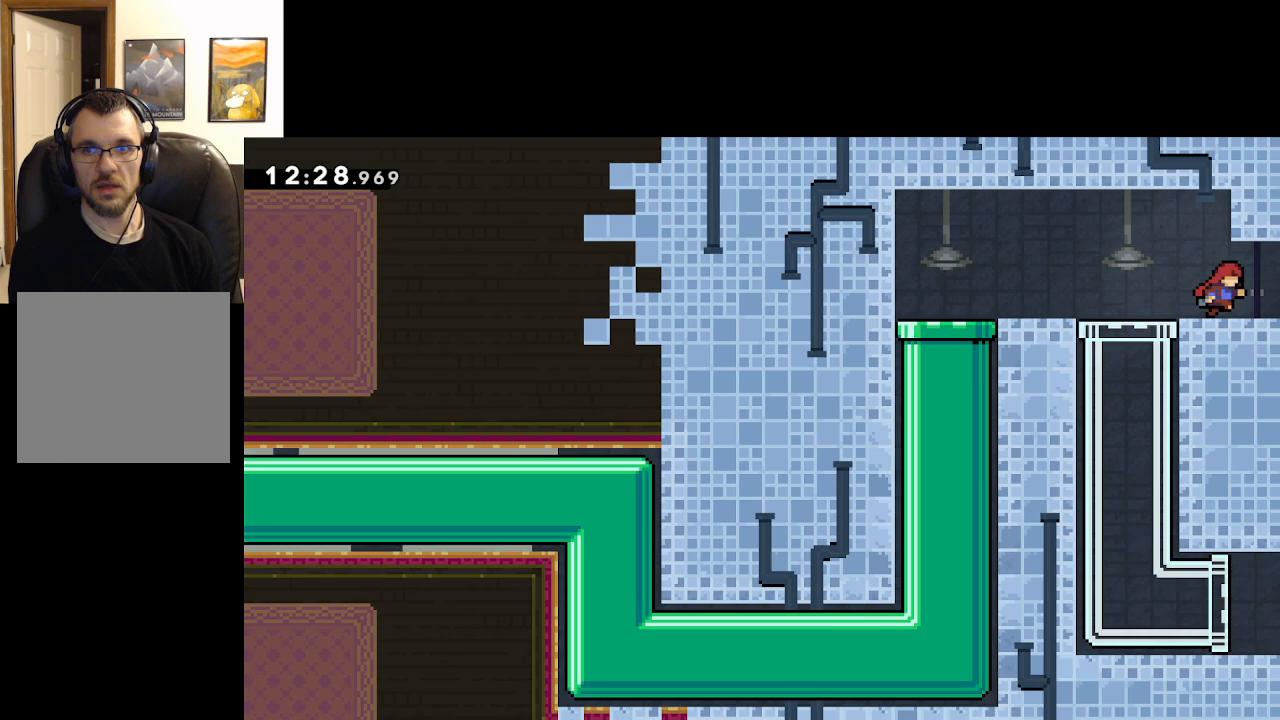
{"buttons": ["A"], "left_stick": "center", "right_stick": "center", "events": [[317, "left_stick", "center"]]}
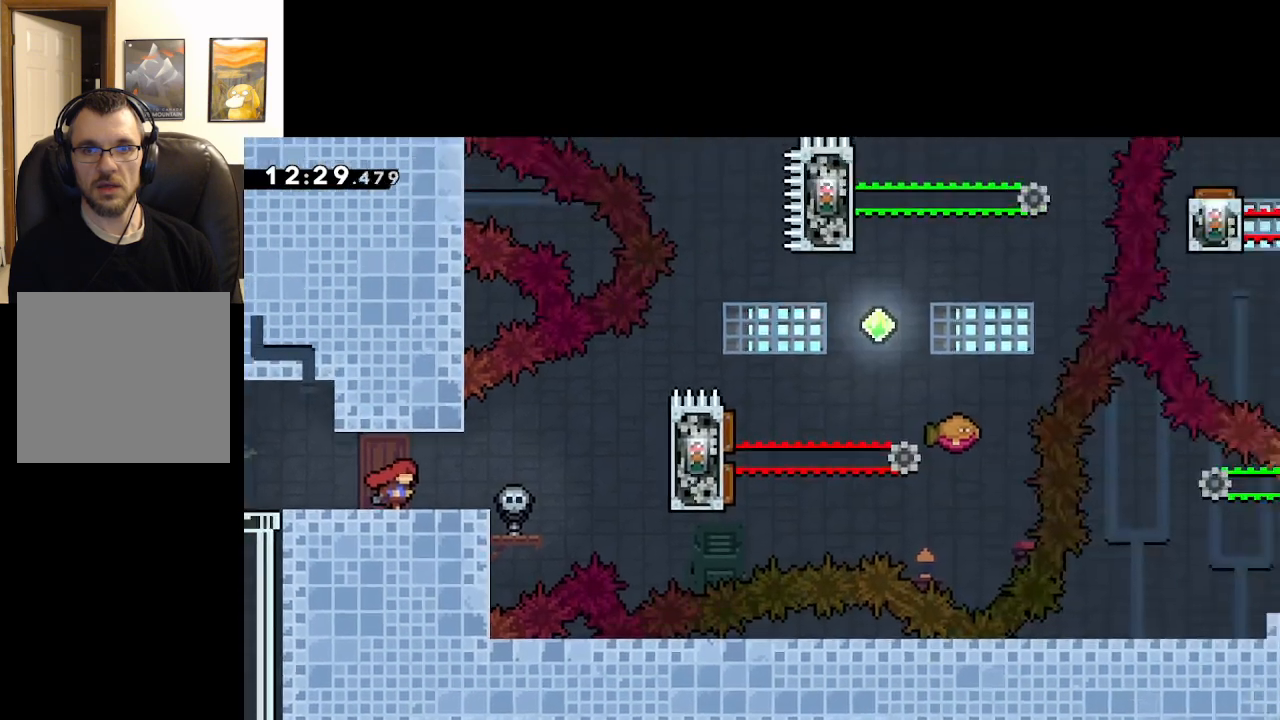
{"buttons": ["A"], "left_stick": "center", "right_stick": "center", "events": []}
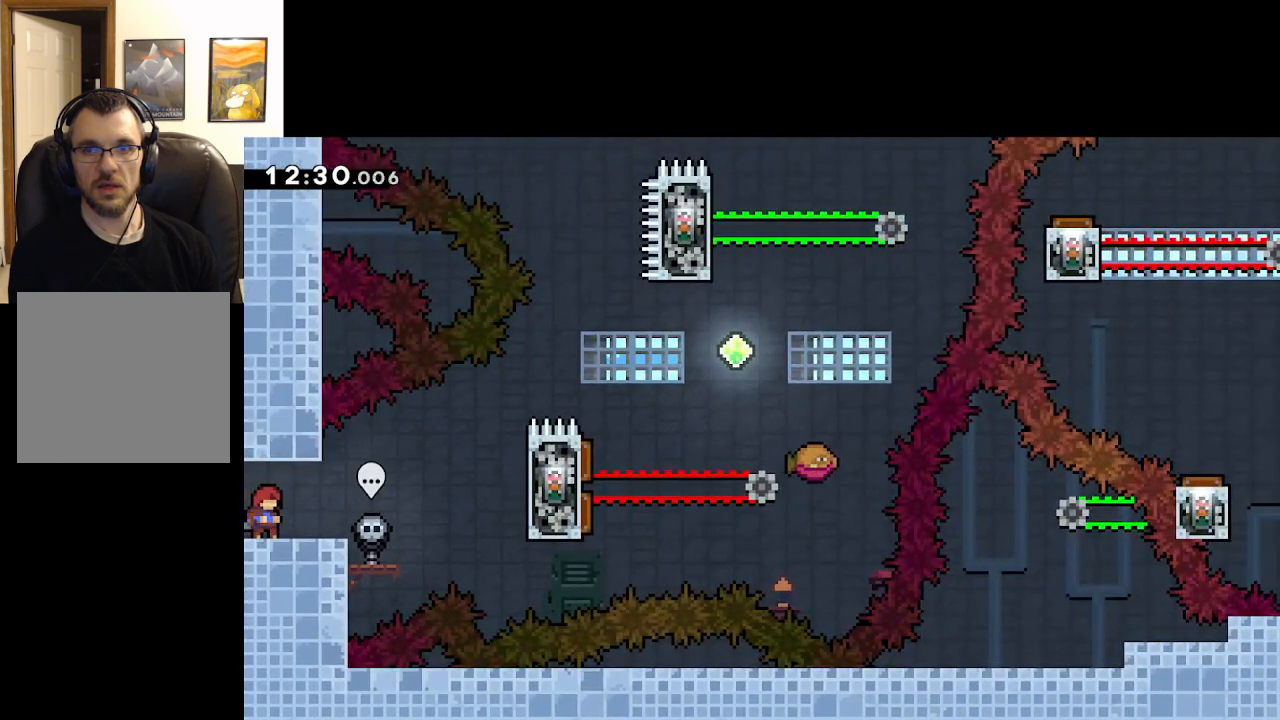
{"buttons": ["A"], "left_stick": "left", "right_stick": "center", "events": [[50, "left_stick", "left"]]}